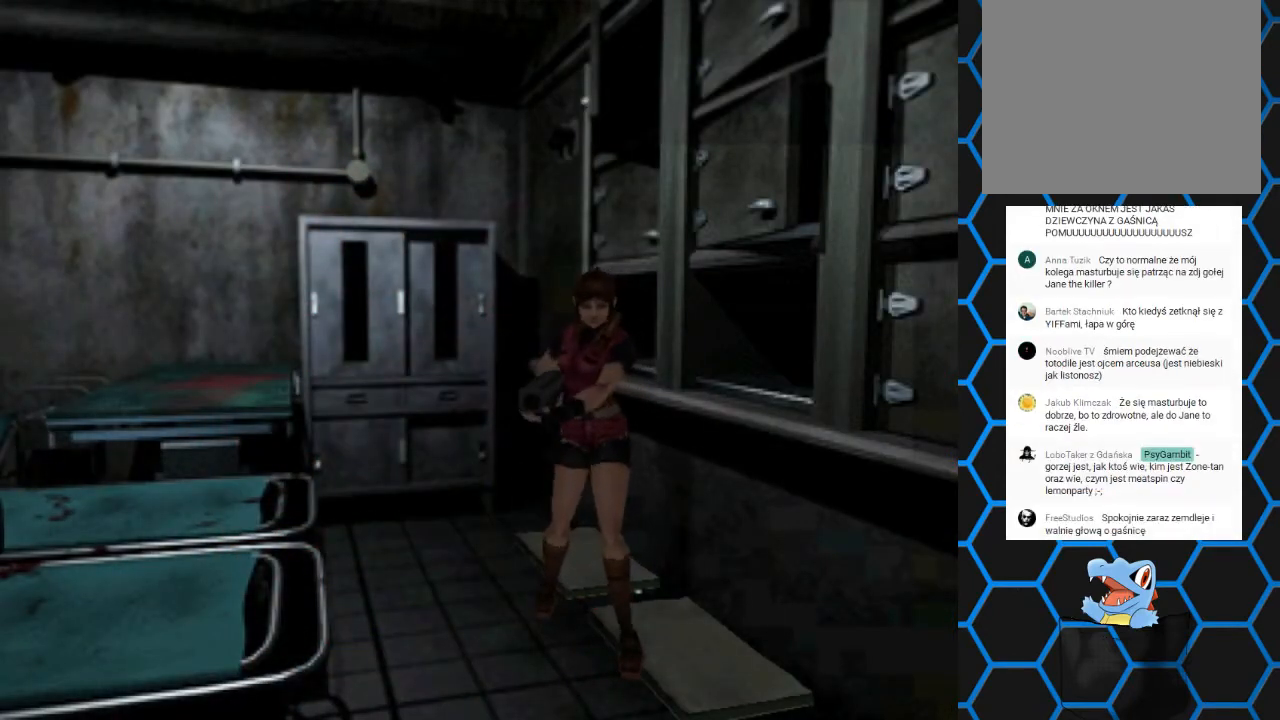
Gameplay with a controller (PlayStation layout); each line is a JSON object with the inputs held at the frame after it (dt_ms = milliseconds from this image to that frame). "events" lists button and stick changes between this image and that frame as [ms after this image, input, new state], when the widget could be followed in between. Not read: L3 R3 left_stick right_stick.
{"dt_ms": 500, "buttons": ["R1", "R2"], "events": []}
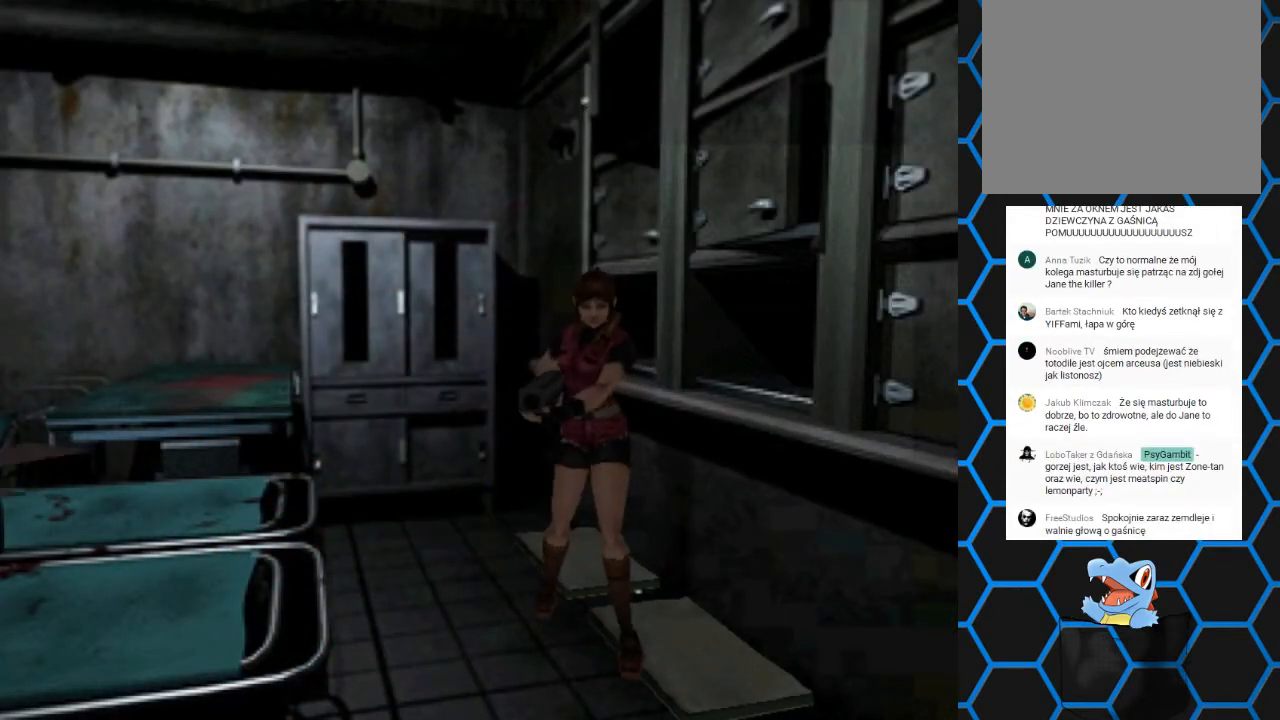
{"dt_ms": 500, "buttons": ["R1", "R2"], "events": [[400, "DPAD_LEFT", "down"], [467, "DPAD_LEFT", "up"]]}
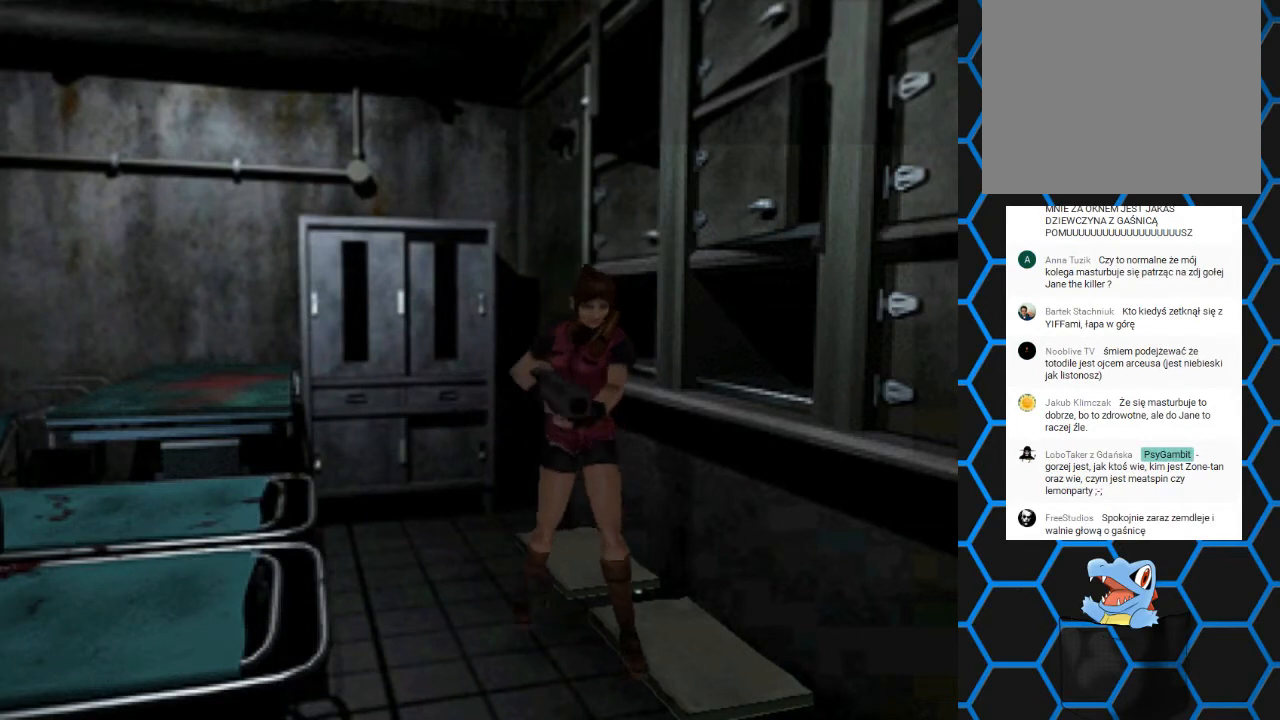
{"dt_ms": 500, "buttons": ["R1", "R2"], "events": []}
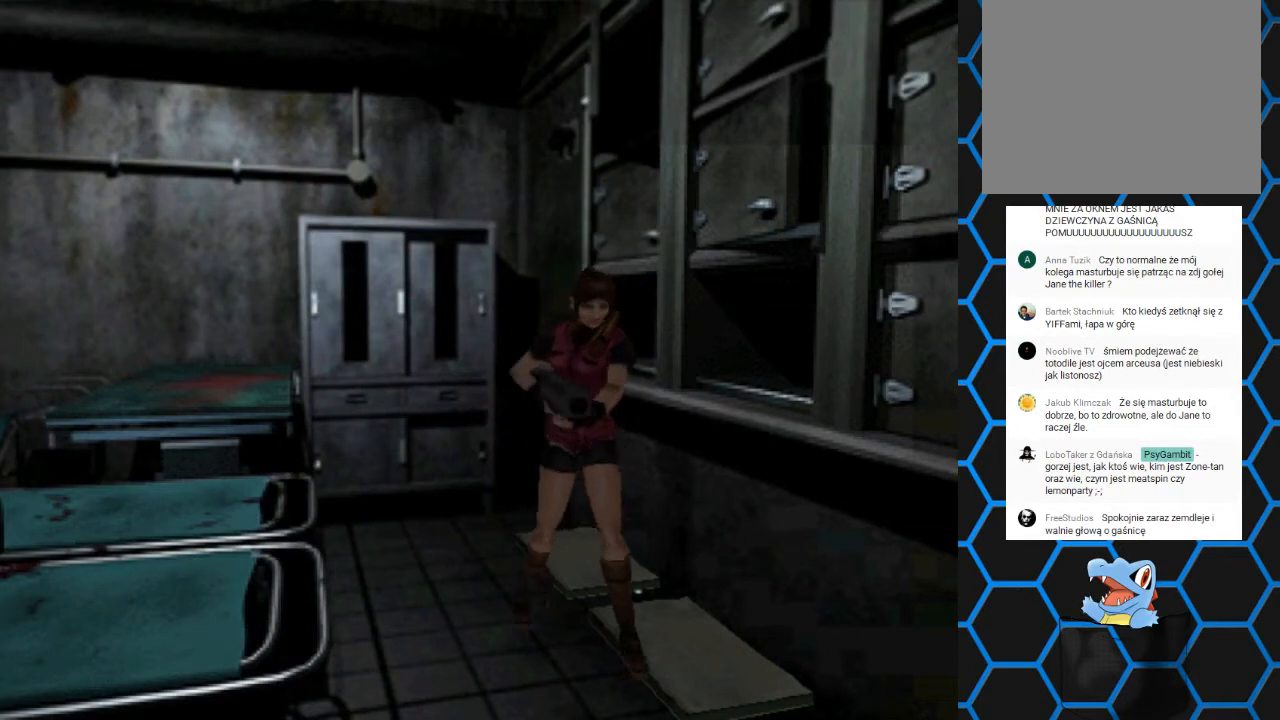
{"dt_ms": 500, "buttons": ["R1", "R2"], "events": []}
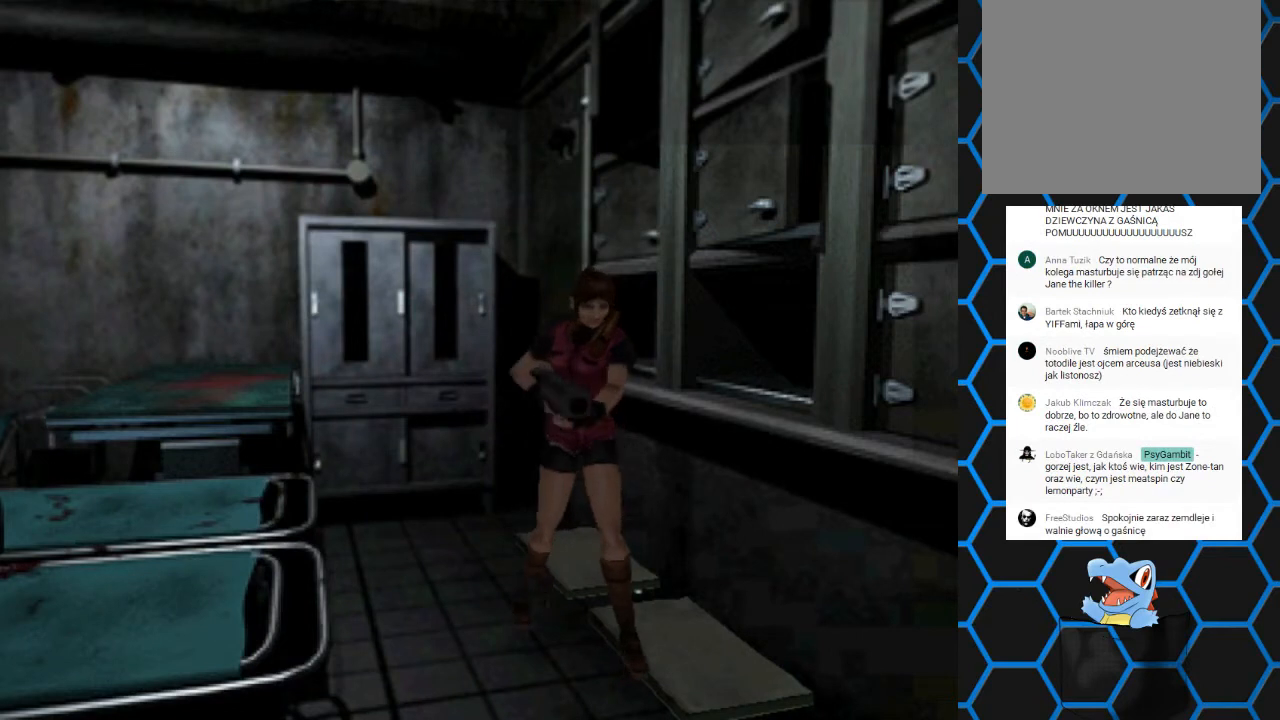
{"dt_ms": 500, "buttons": ["R1", "R2"], "events": []}
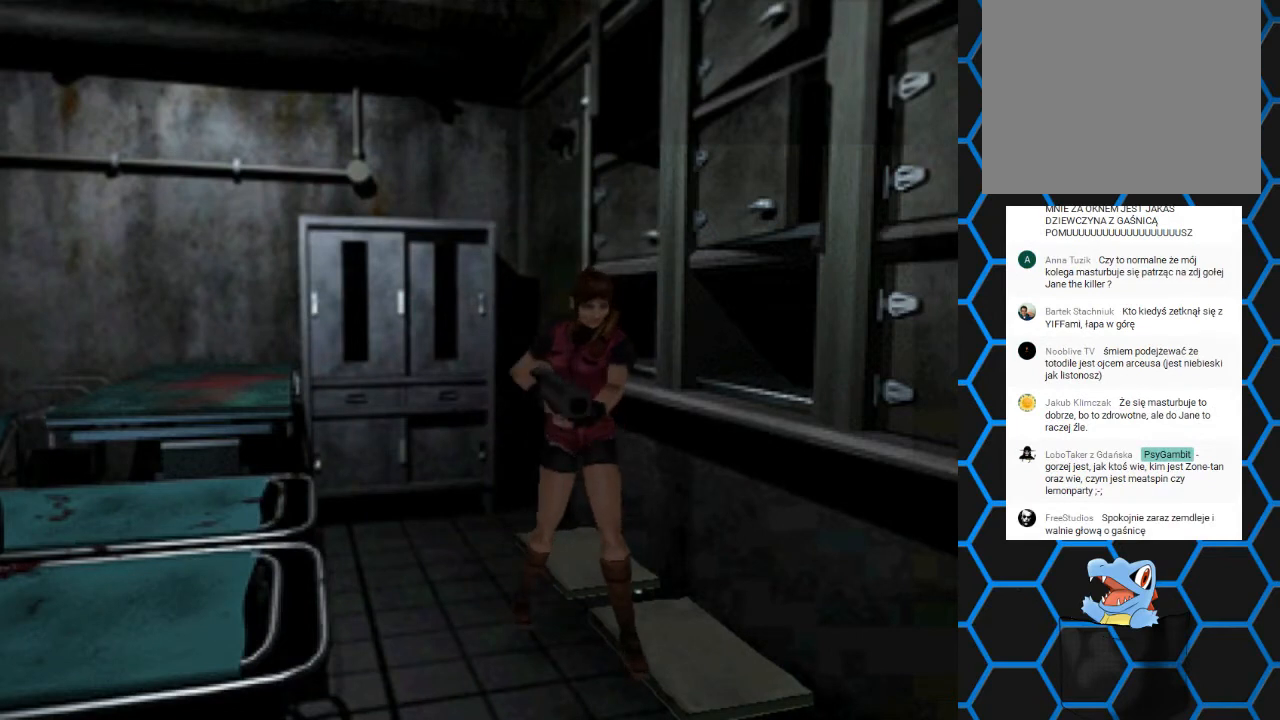
{"dt_ms": 500, "buttons": ["R1", "R2"], "events": []}
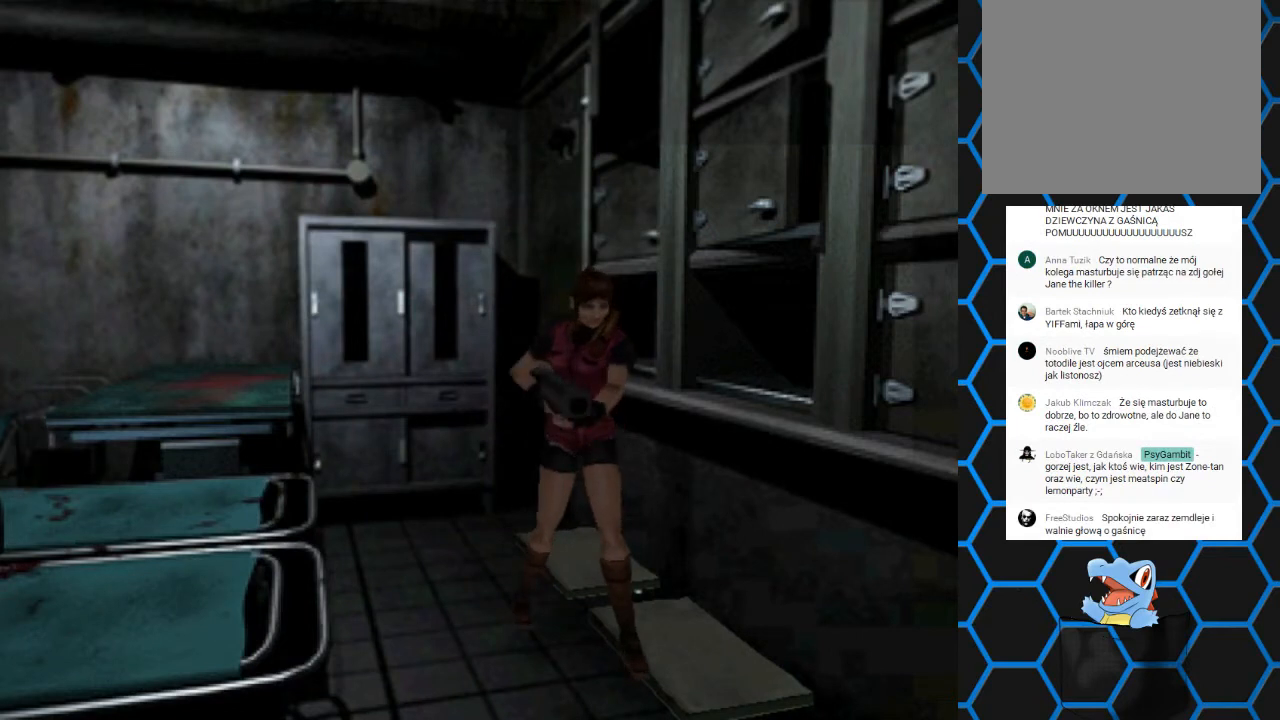
{"dt_ms": 500, "buttons": ["R1", "R2"], "events": []}
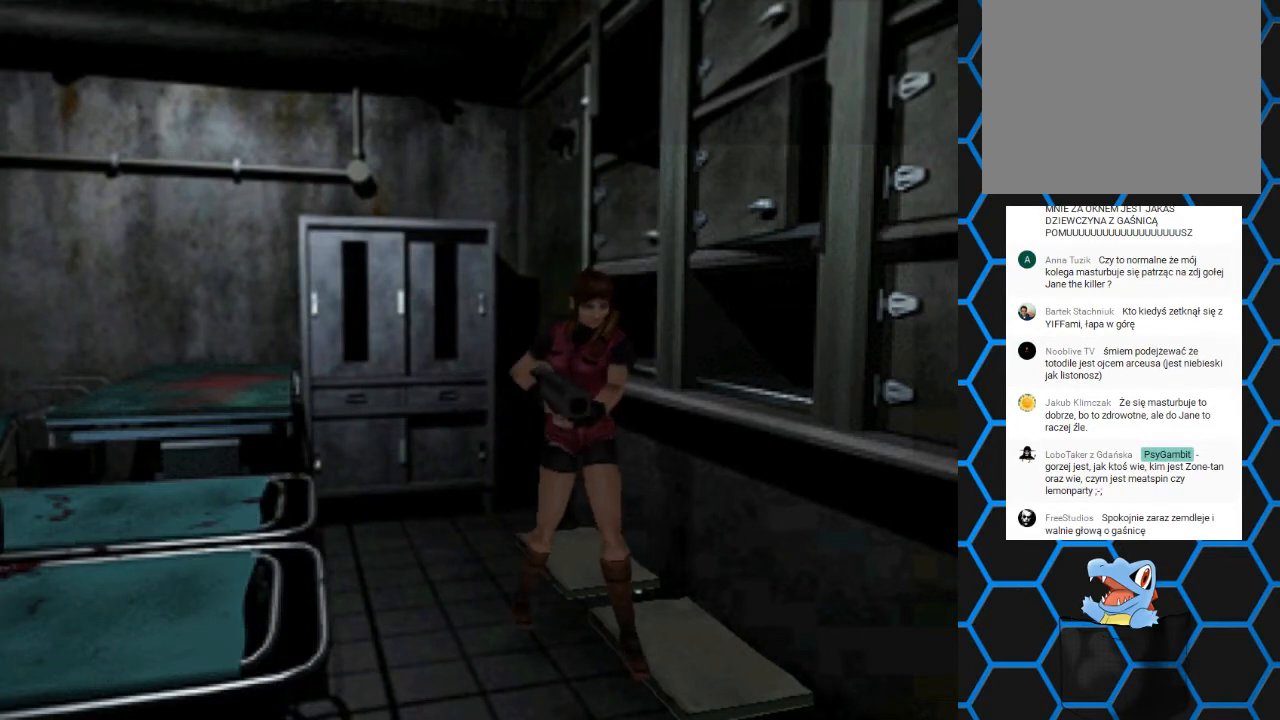
{"dt_ms": 500, "buttons": ["R1", "R2"], "events": []}
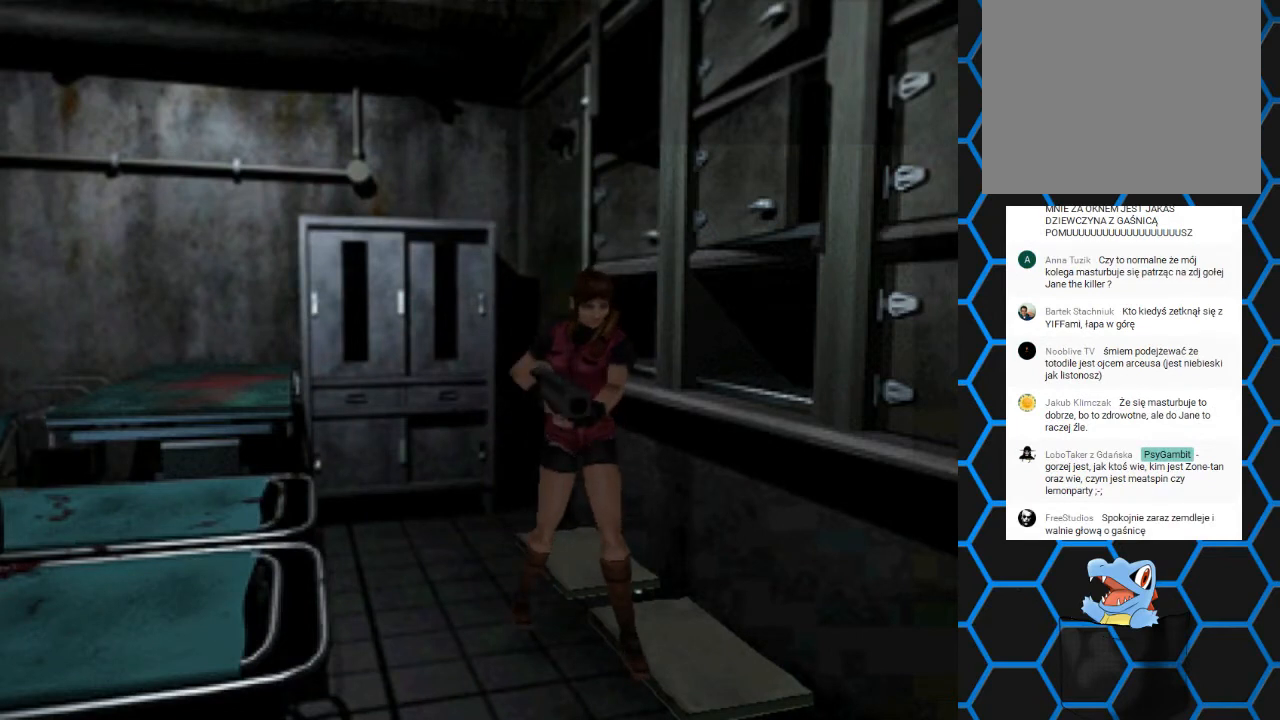
{"dt_ms": 1000, "buttons": ["DPAD_RIGHT"]}
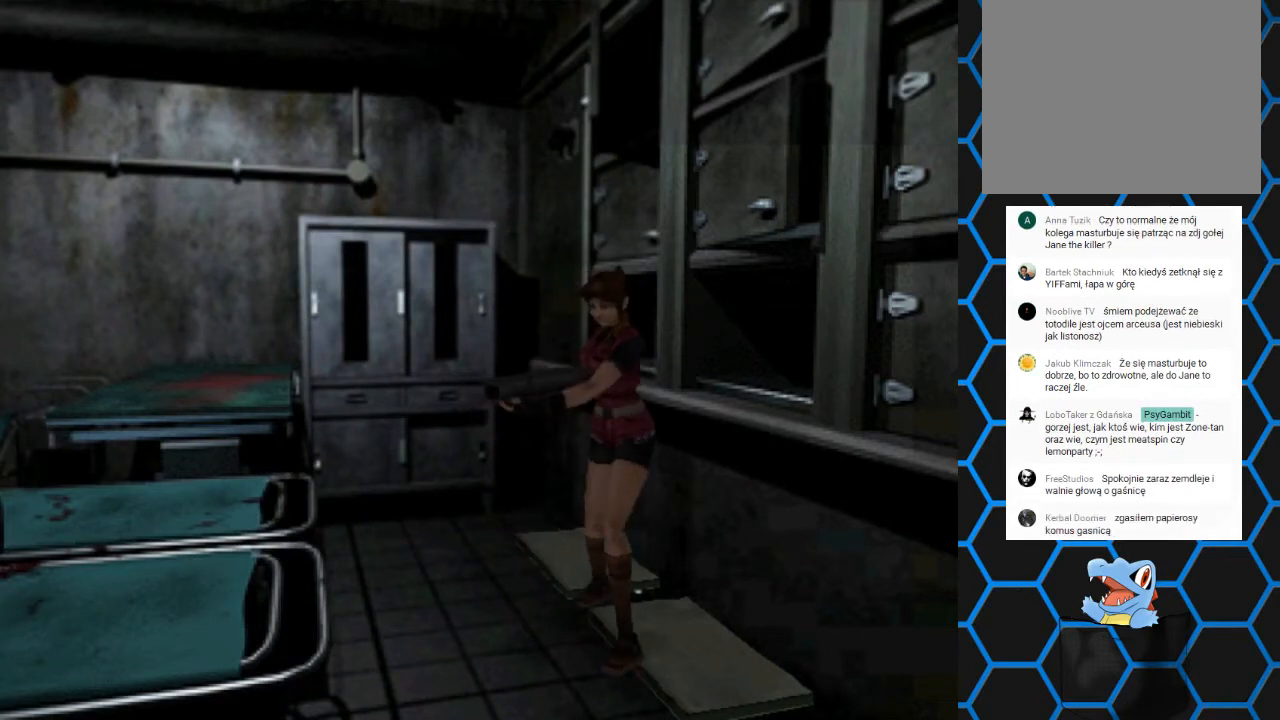
{"dt_ms": 500, "buttons": ["DPAD_RIGHT"], "events": []}